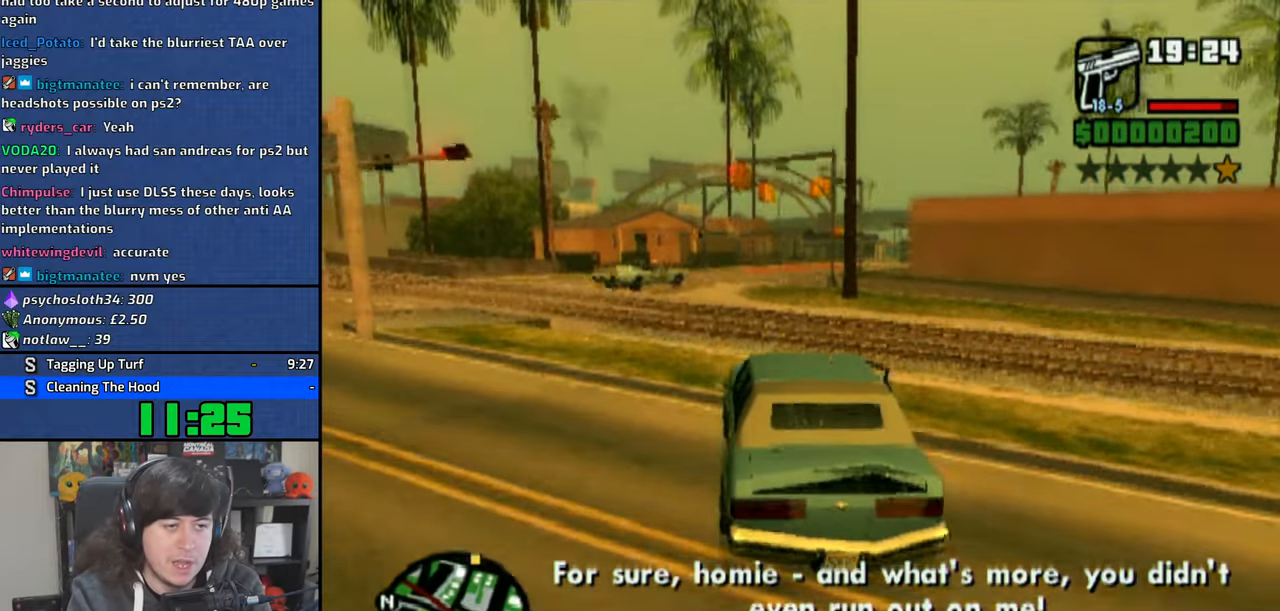
Gameplay with a controller (PlayStation layout); each line is a JSON object with the inputs held at the frame after it. "events" lists button and stick changes between this image and that frame as [ms after this image, input, new state], when the widget could be followed in between. Not read: L3.
{"buttons": ["CROSS"], "left_stick": "center", "right_stick": "center", "events": []}
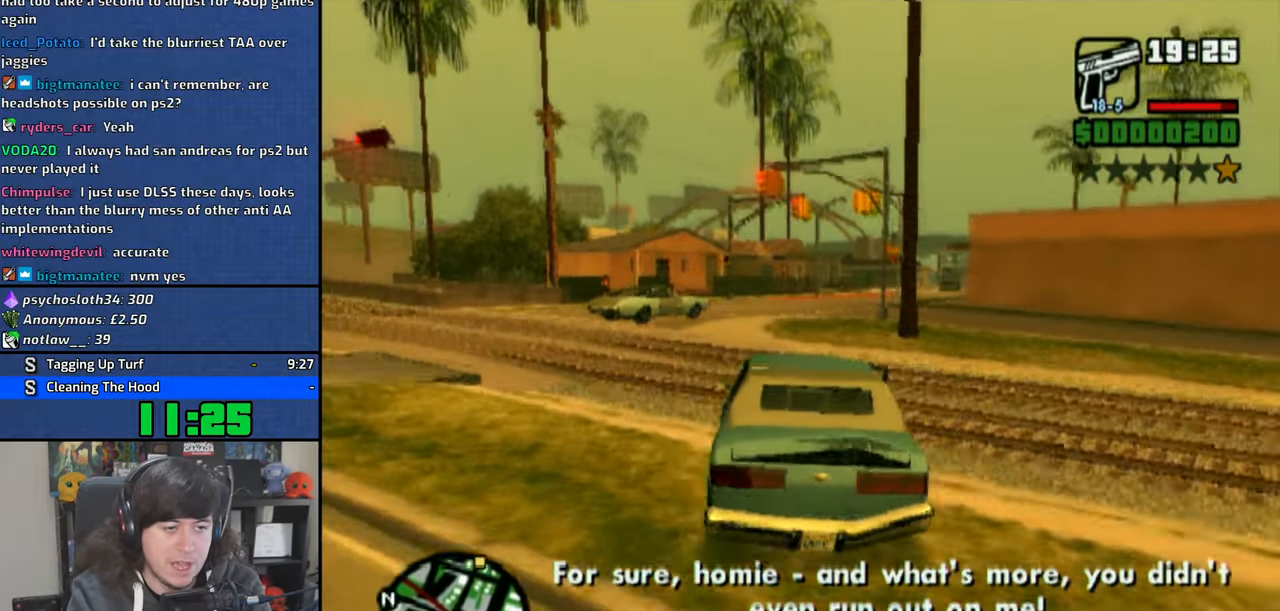
{"buttons": ["CROSS"], "left_stick": "right", "right_stick": "center", "events": [[16, "left_stick", "right"], [66, "left_stick", "center"], [333, "left_stick", "right"]]}
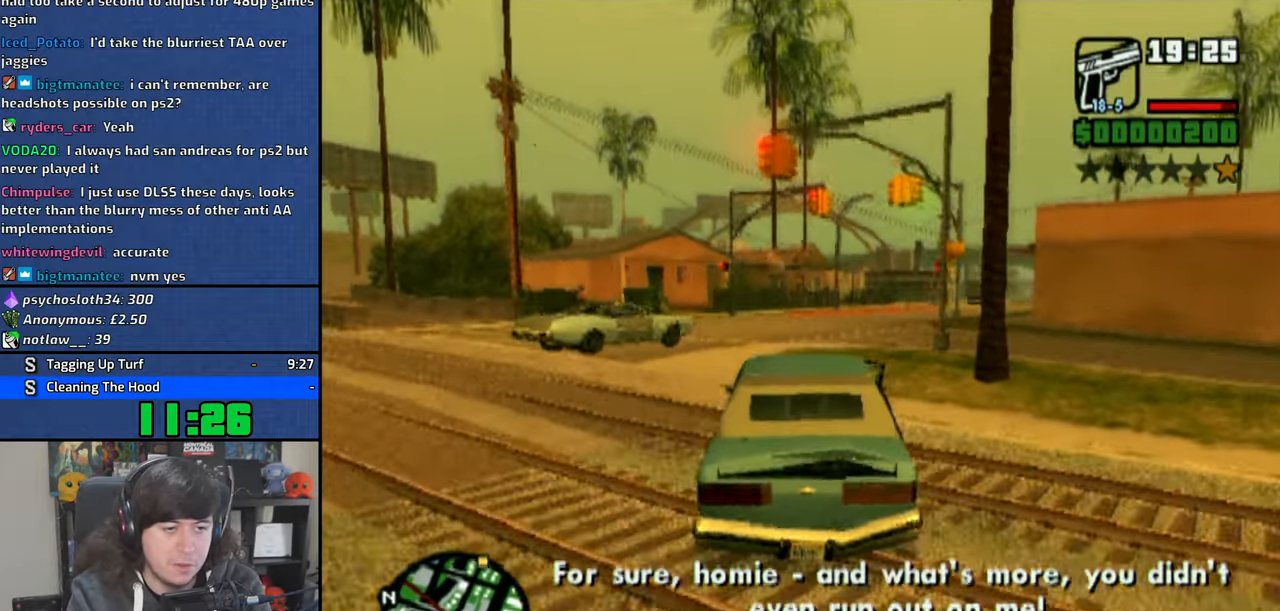
{"buttons": ["CROSS"], "left_stick": "center", "right_stick": "center", "events": [[16, "left_stick", "center"]]}
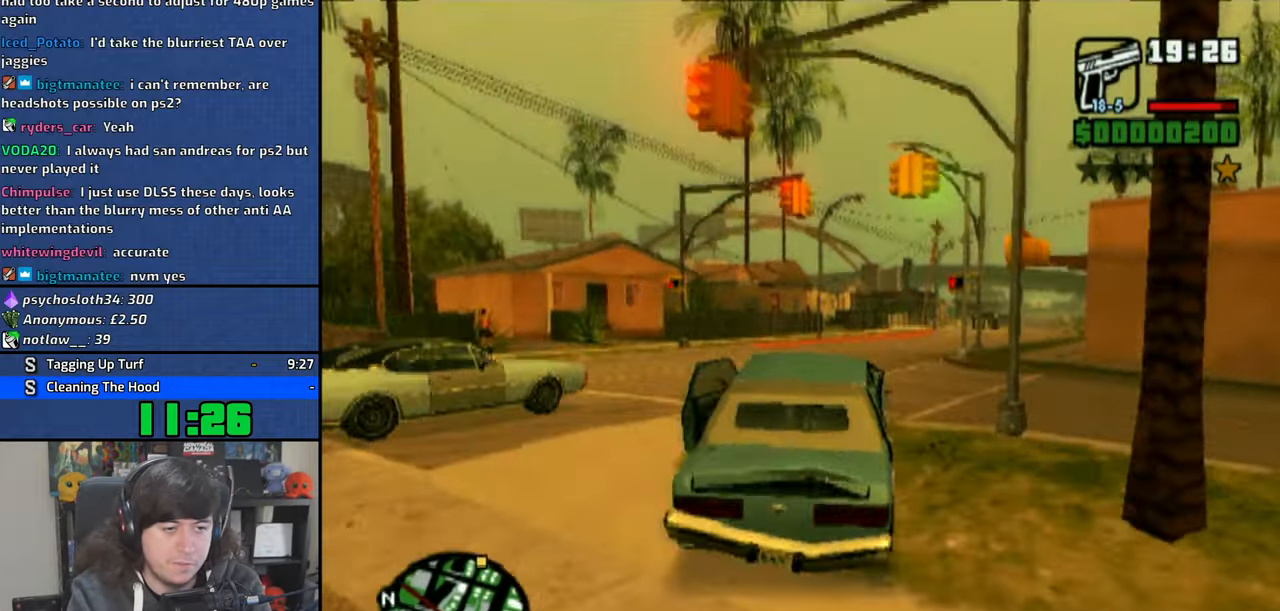
{"buttons": ["CROSS"], "left_stick": "center", "right_stick": "center", "events": [[66, "left_stick", "right"], [233, "left_stick", "center"], [350, "left_stick", "right"], [500, "left_stick", "center"]]}
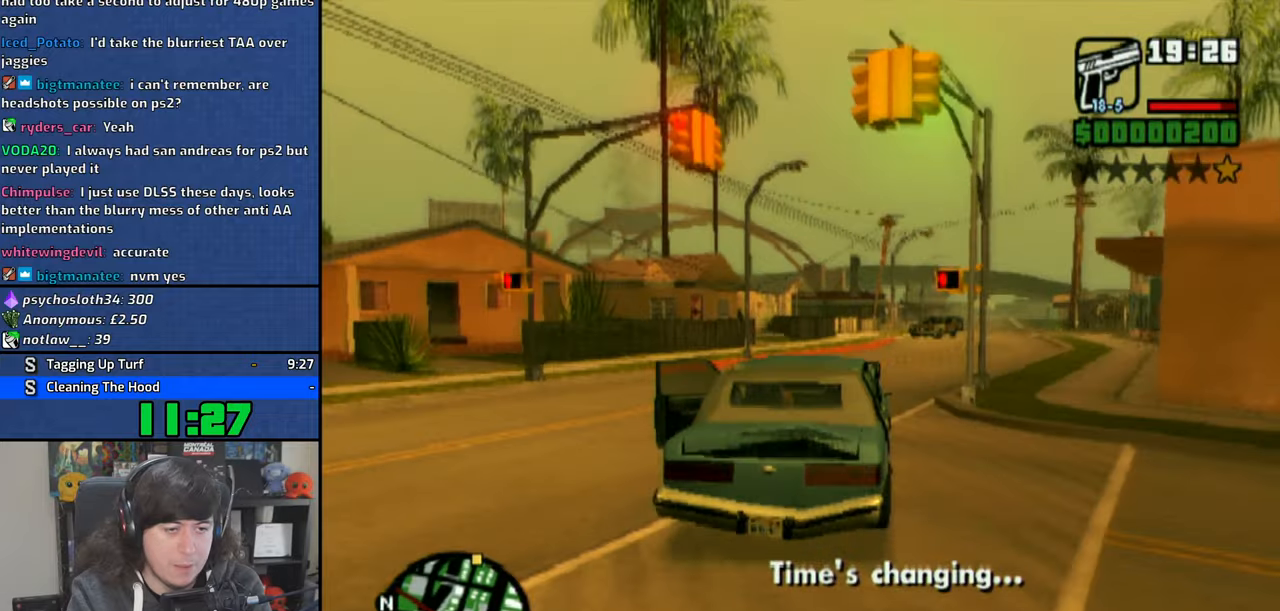
{"buttons": ["CROSS"], "left_stick": "center", "right_stick": "center", "events": [[100, "left_stick", "right"], [266, "left_stick", "center"]]}
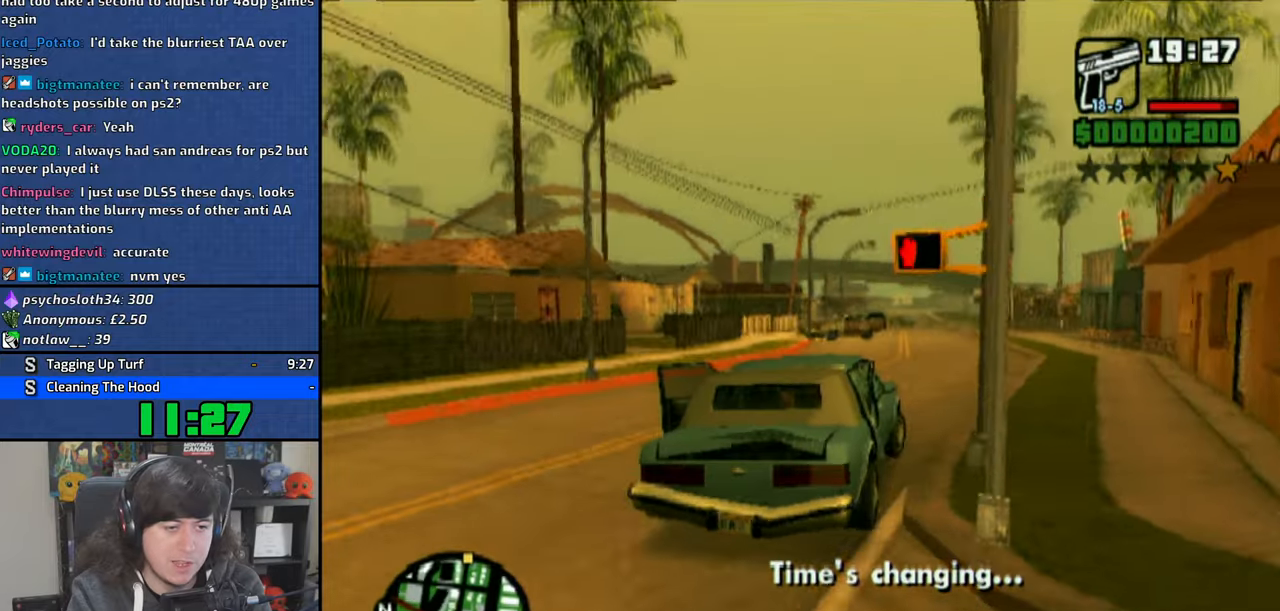
{"buttons": ["CROSS"], "left_stick": "center", "right_stick": "center", "events": [[166, "left_stick", "up-left"], [316, "left_stick", "center"]]}
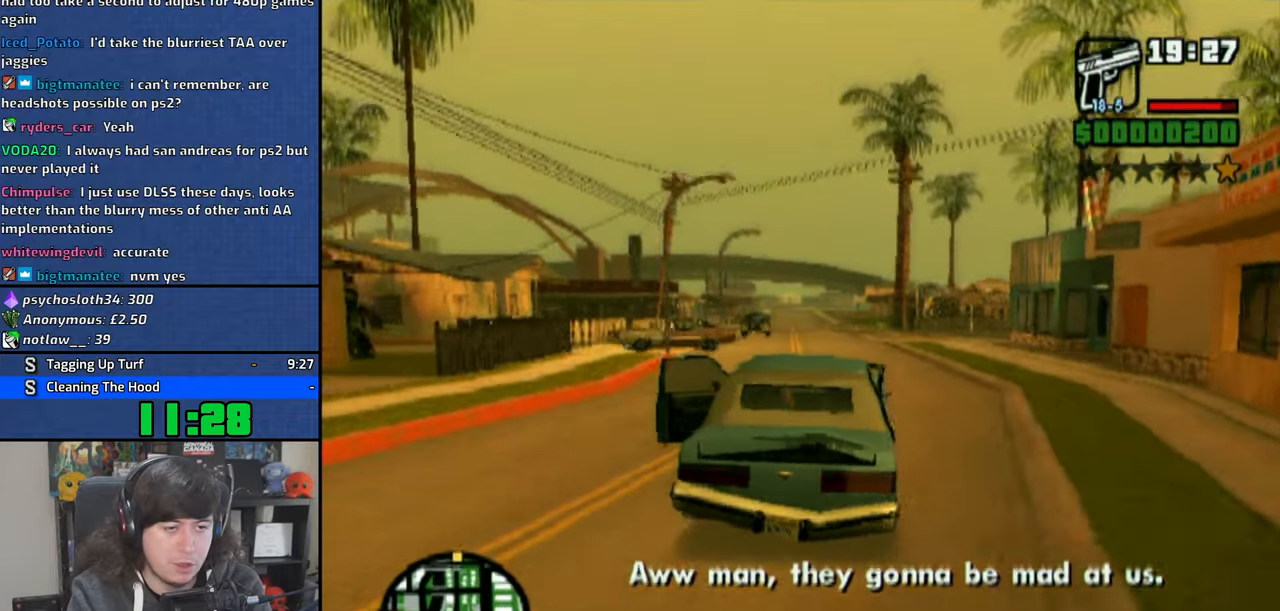
{"buttons": ["CROSS"], "left_stick": "center", "right_stick": "center", "events": []}
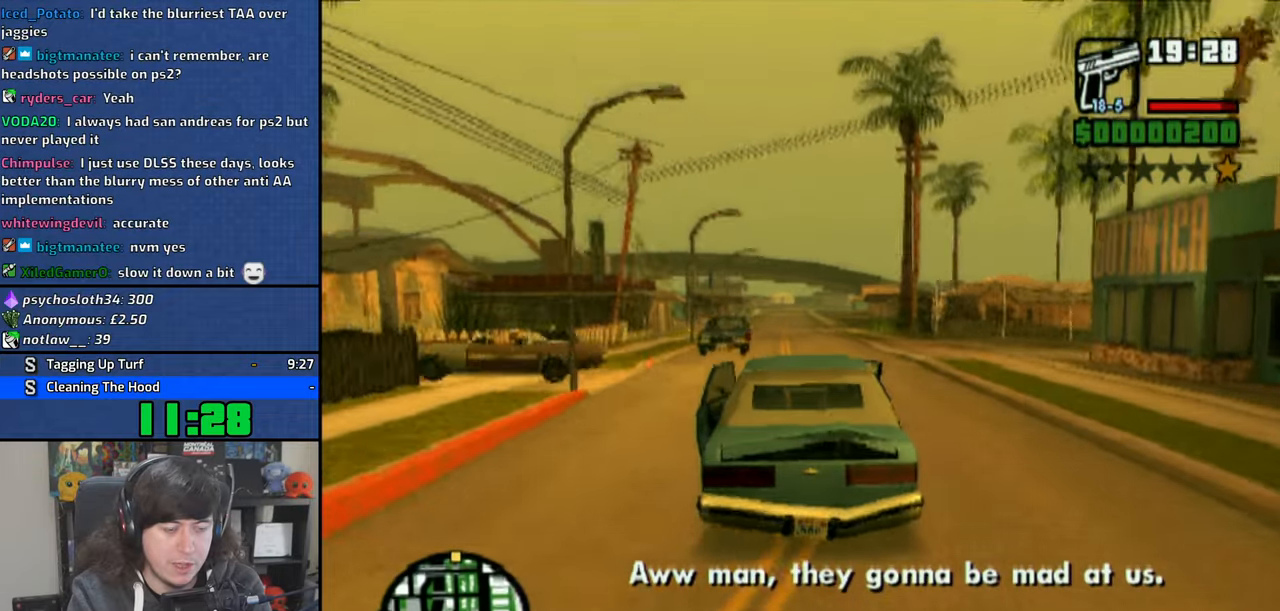
{"buttons": ["CROSS"], "left_stick": "center", "right_stick": "center", "events": []}
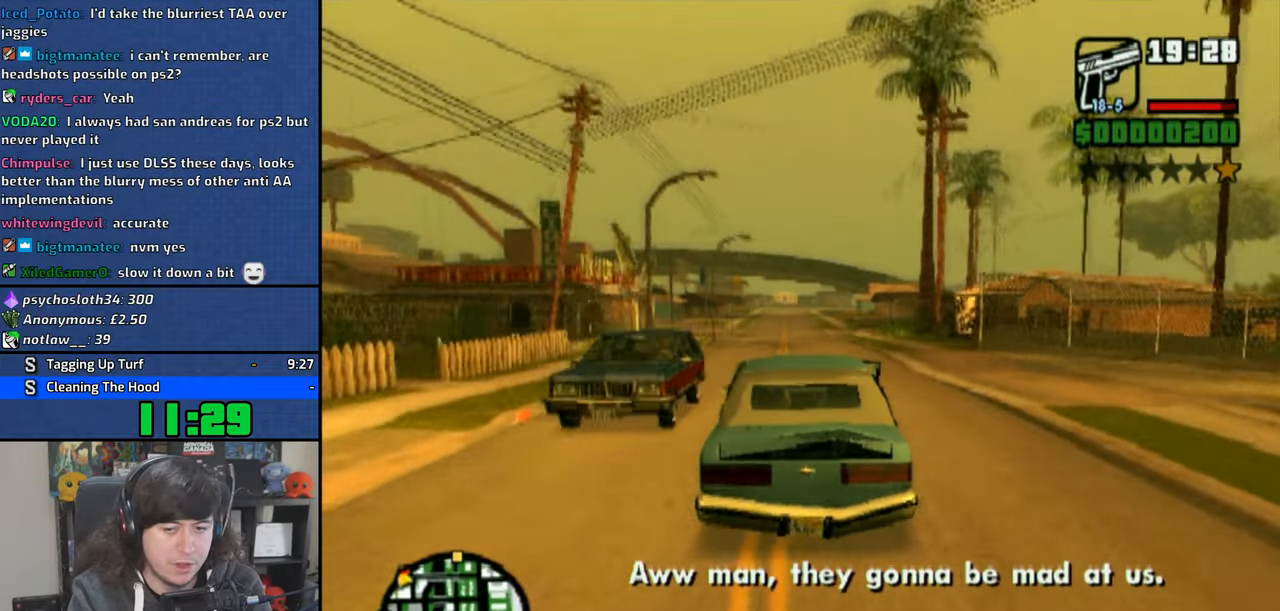
{"buttons": ["CROSS"], "left_stick": "center", "right_stick": "center", "events": []}
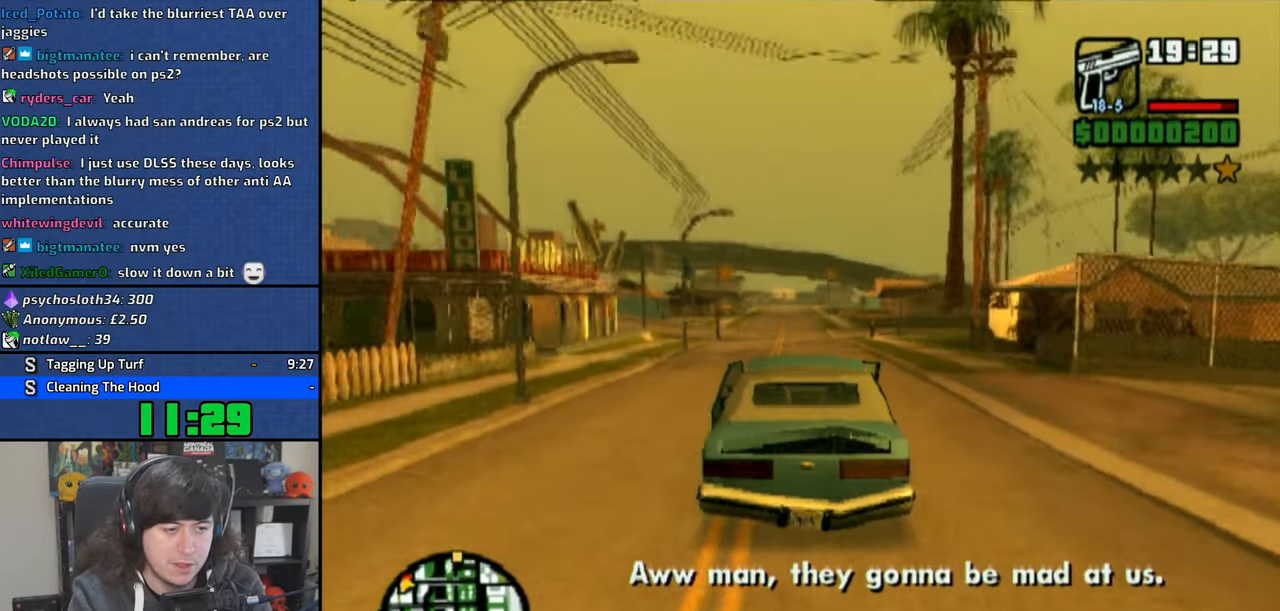
{"buttons": ["CROSS"], "left_stick": "center", "right_stick": "center", "events": []}
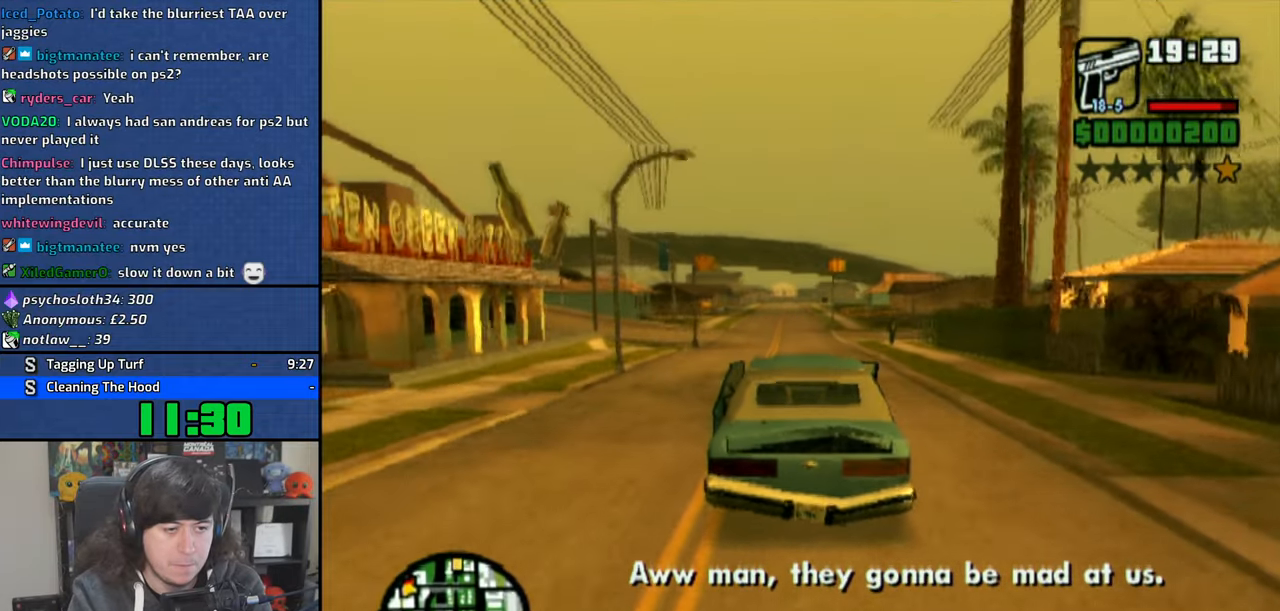
{"buttons": ["CROSS"], "left_stick": "center", "right_stick": "center", "events": []}
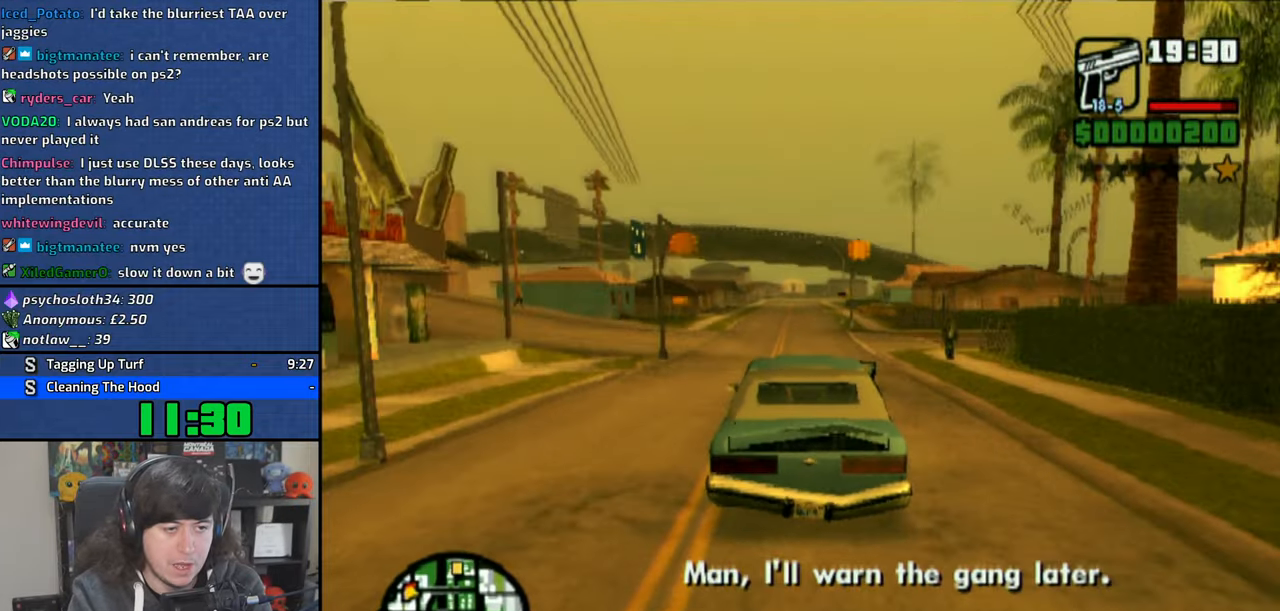
{"buttons": ["CROSS"], "left_stick": "center", "right_stick": "center", "events": [[400, "left_stick", "right"], [450, "left_stick", "center"]]}
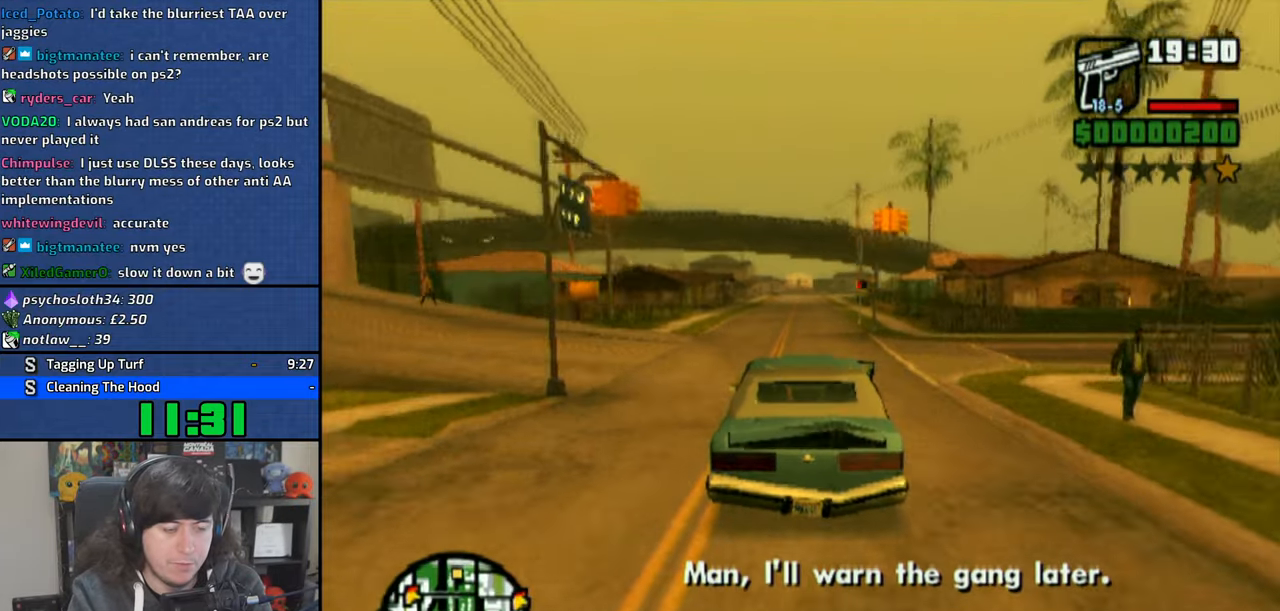
{"buttons": ["CROSS"], "left_stick": "center", "right_stick": "center", "events": []}
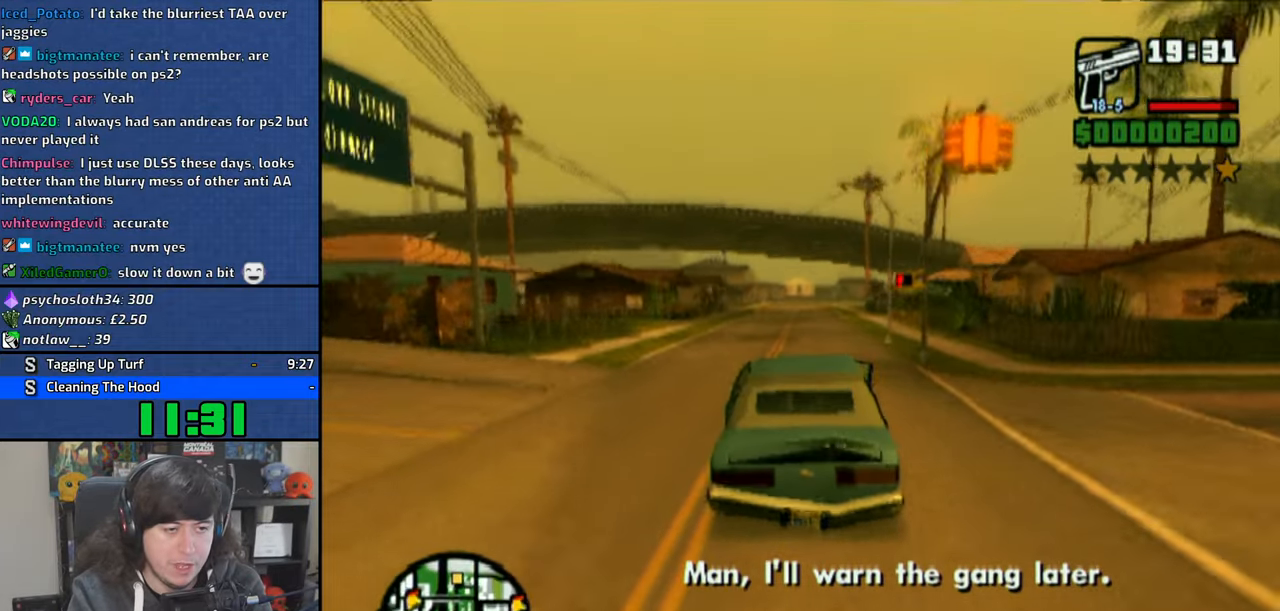
{"buttons": ["CROSS"], "left_stick": "center", "right_stick": "center", "events": []}
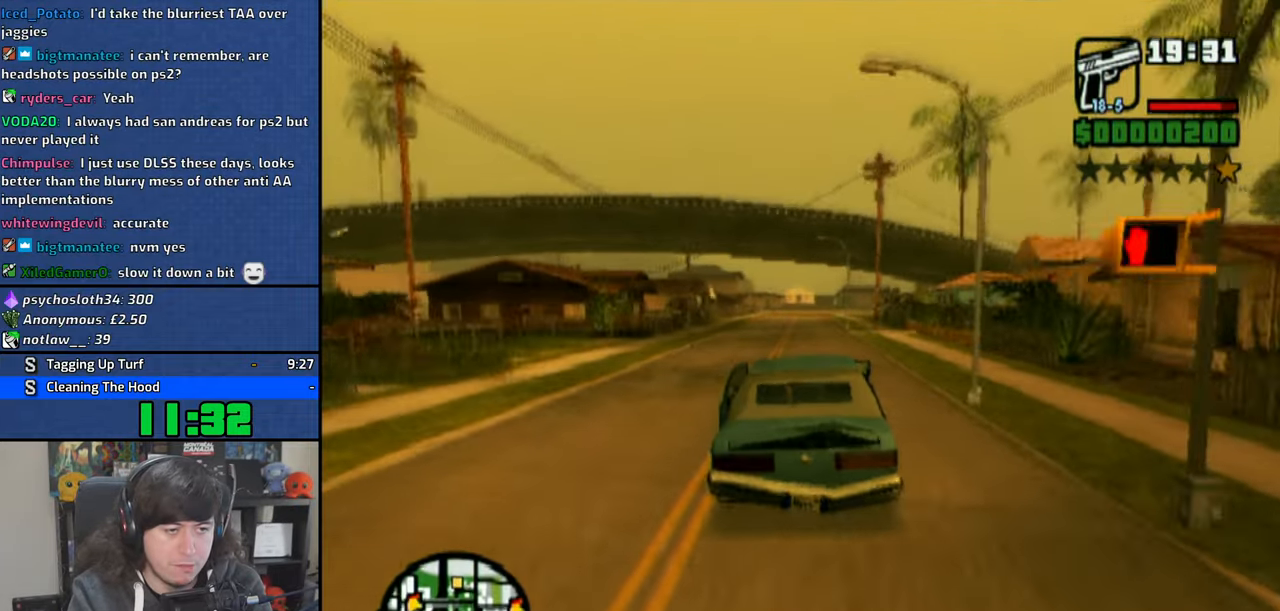
{"buttons": ["CROSS"], "left_stick": "center", "right_stick": "center", "events": [[366, "left_stick", "right"], [433, "left_stick", "center"]]}
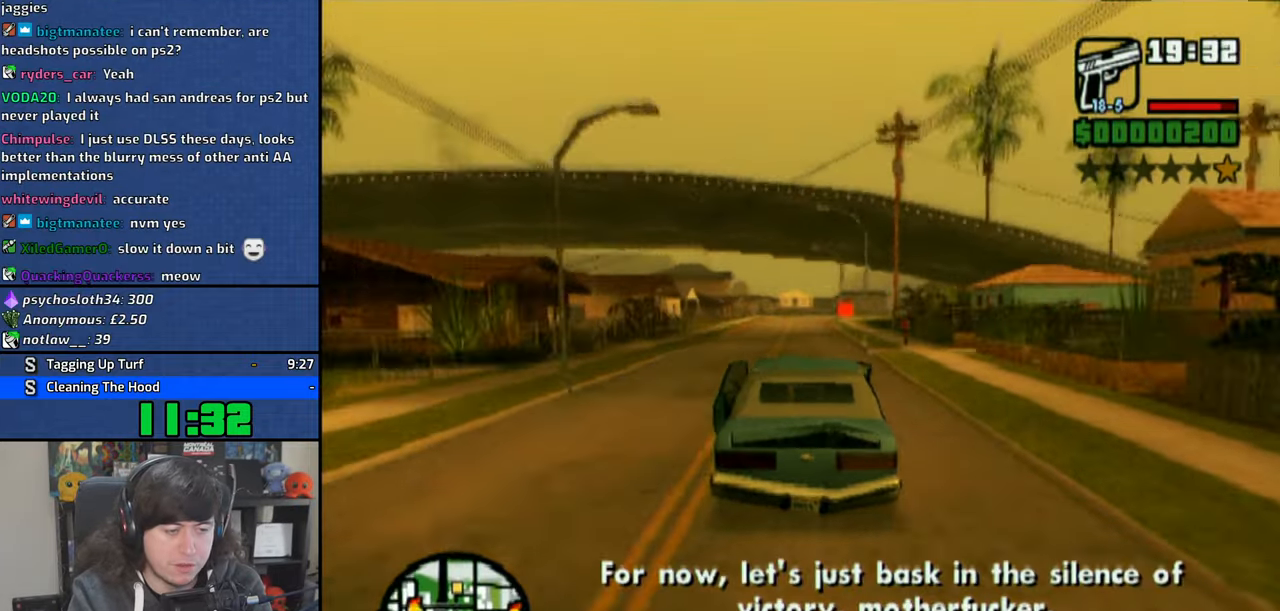
{"buttons": ["CROSS"], "left_stick": "center", "right_stick": "center", "events": []}
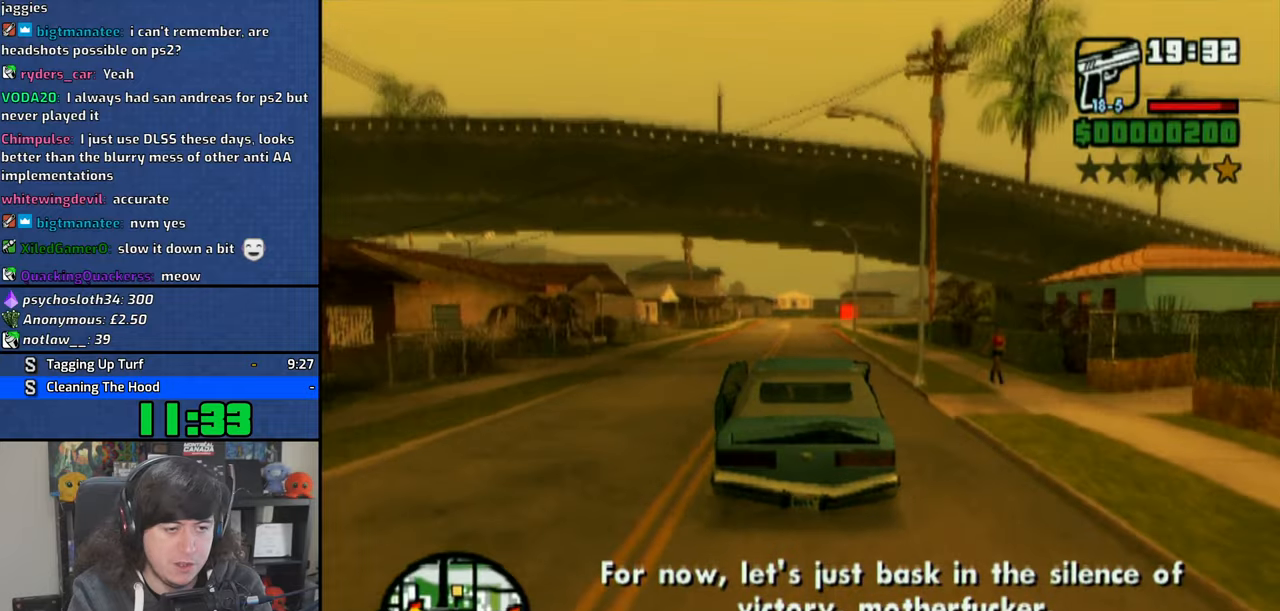
{"buttons": ["CROSS"], "left_stick": "center", "right_stick": "center", "events": []}
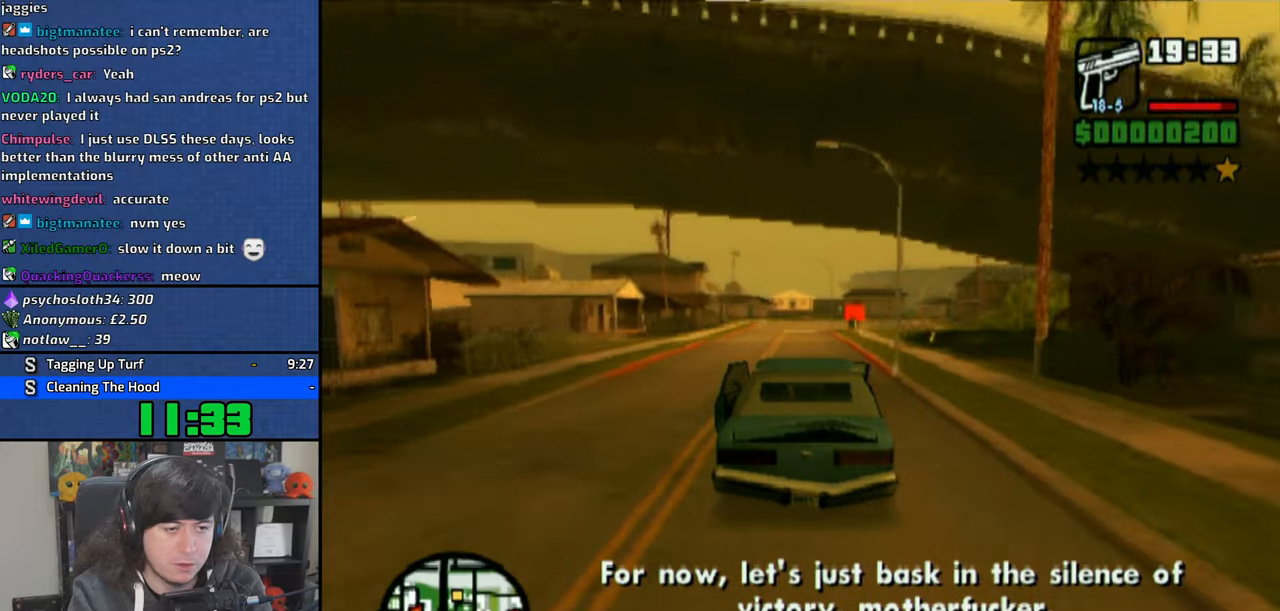
{"buttons": ["CROSS"], "left_stick": "center", "right_stick": "center", "events": [[266, "left_stick", "up-left"], [400, "left_stick", "center"]]}
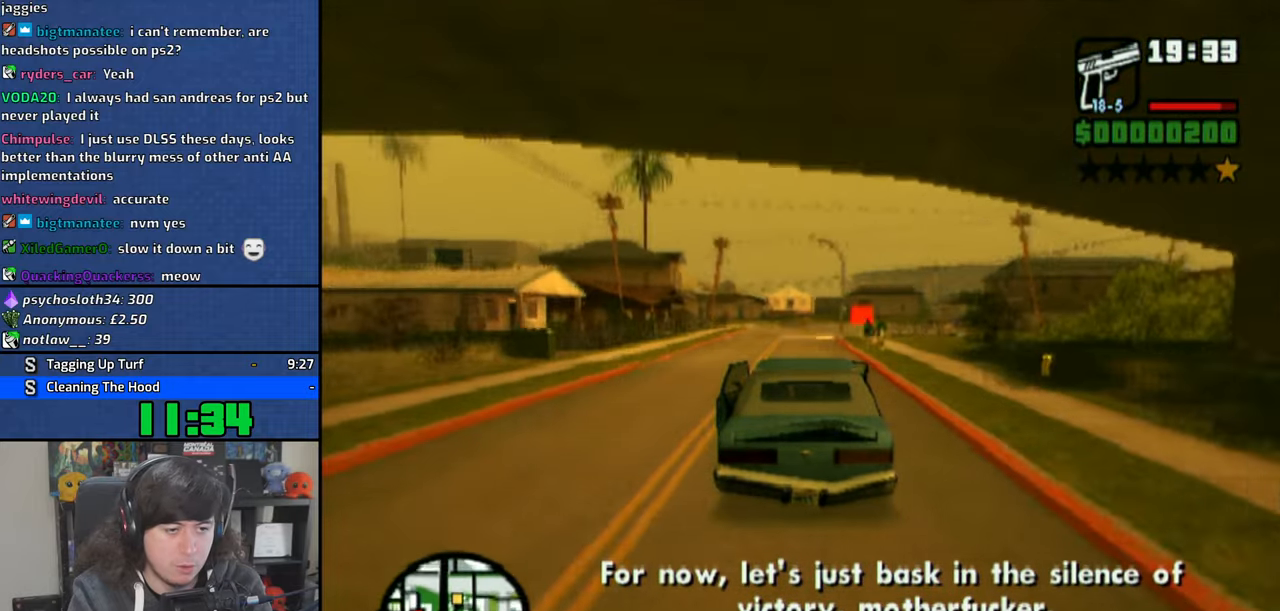
{"buttons": ["CROSS"], "left_stick": "right", "right_stick": "center", "events": [[50, "left_stick", "right"], [266, "left_stick", "center"], [433, "left_stick", "right"]]}
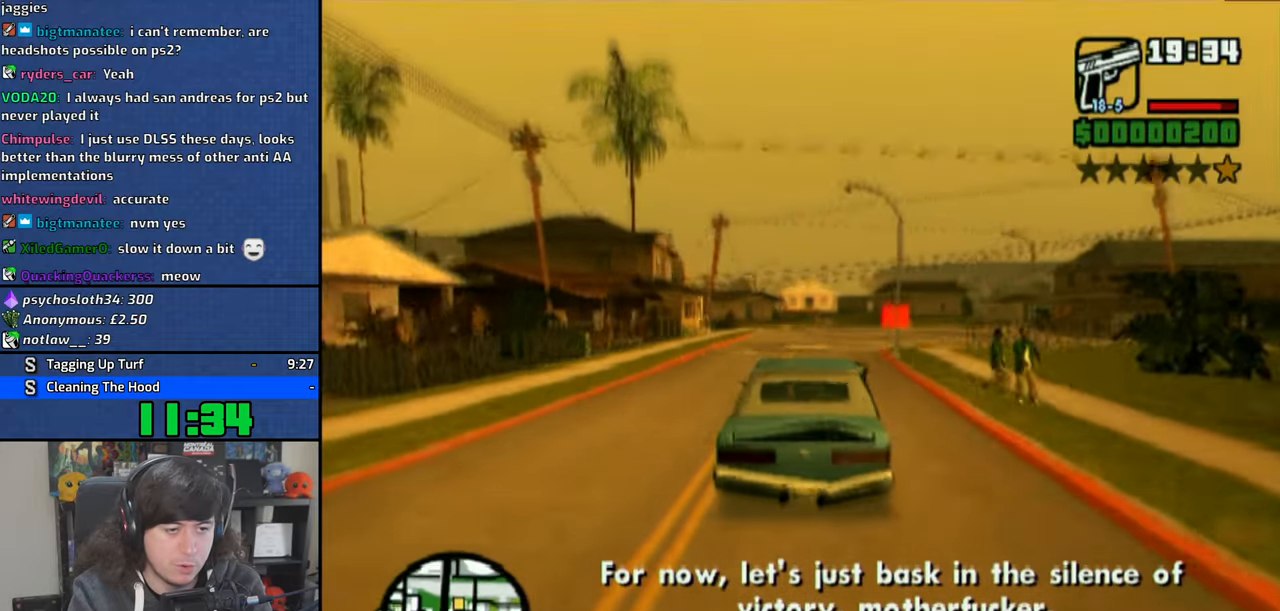
{"buttons": ["CROSS"], "left_stick": "center", "right_stick": "center", "events": [[66, "left_stick", "center"], [233, "left_stick", "right"], [500, "left_stick", "center"]]}
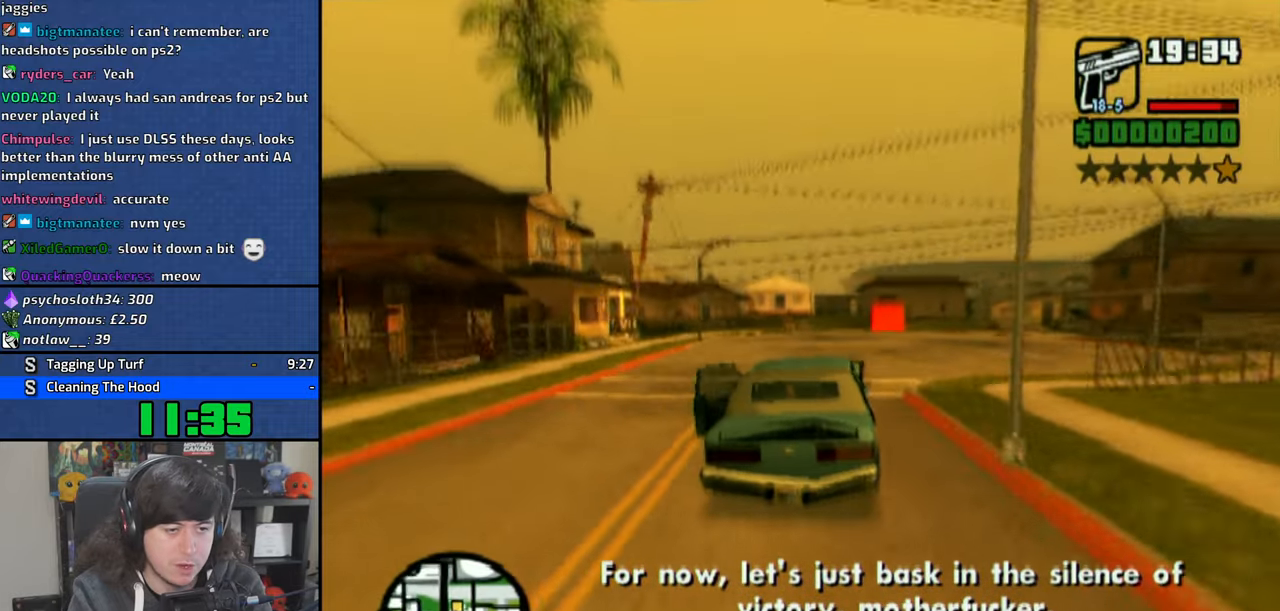
{"buttons": ["CROSS"], "left_stick": "center", "right_stick": "center", "events": []}
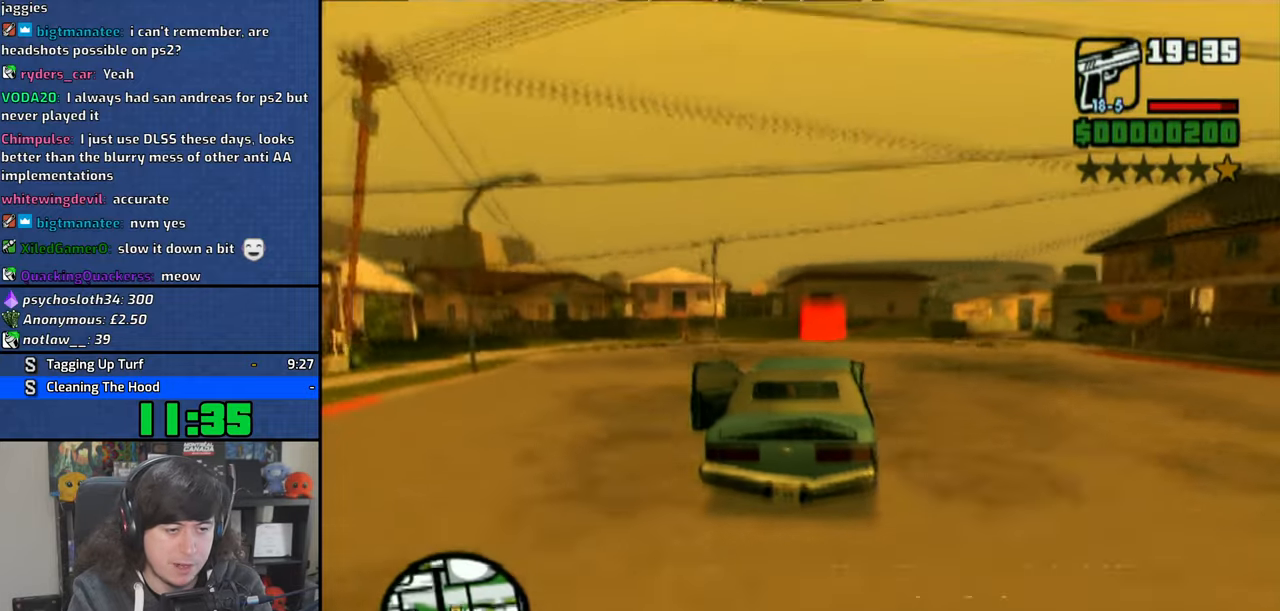
{"buttons": ["CROSS"], "left_stick": "center", "right_stick": "center", "events": [[133, "left_stick", "up-left"], [250, "left_stick", "center"]]}
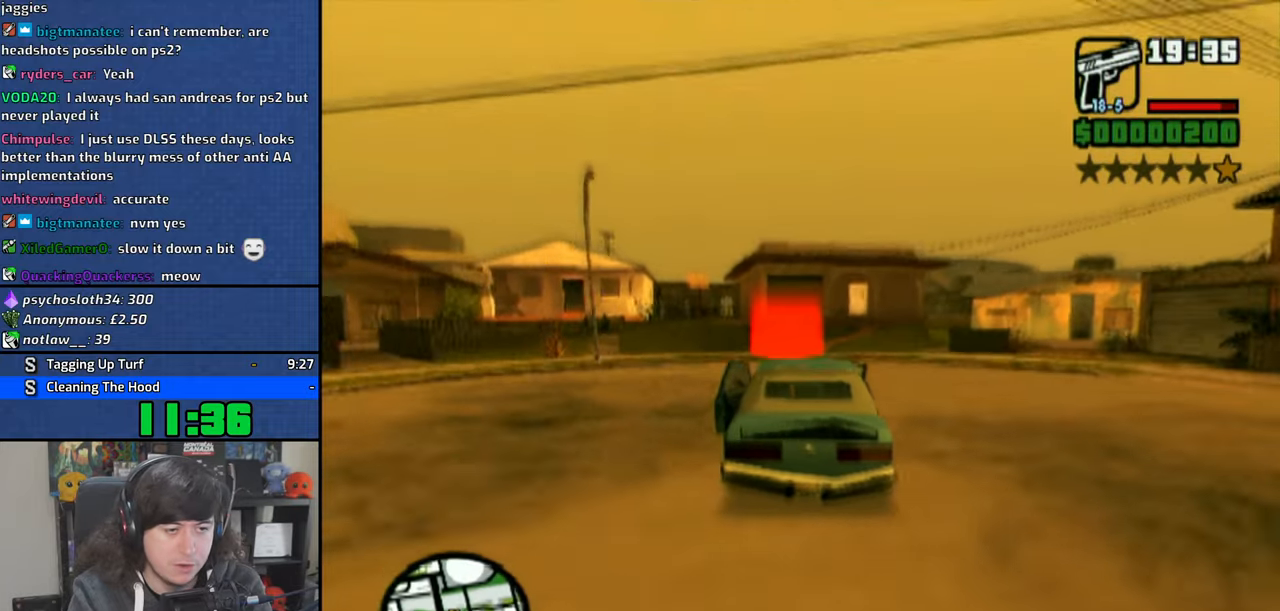
{"buttons": ["CROSS"], "left_stick": "center", "right_stick": "center", "events": []}
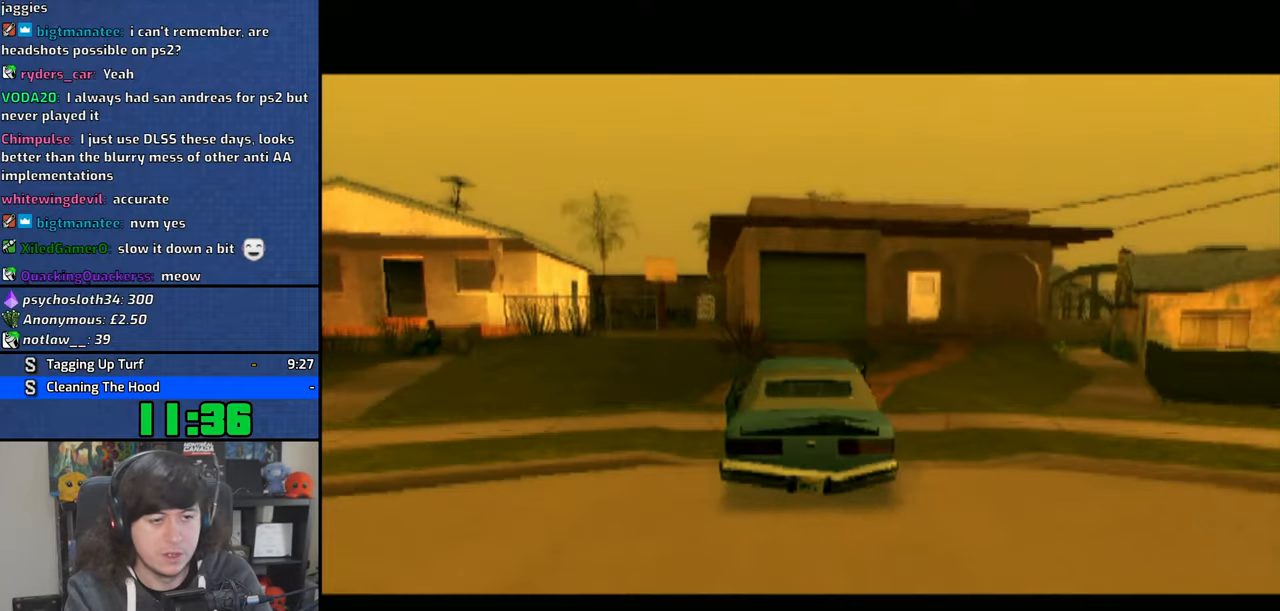
{"buttons": [], "left_stick": "center", "right_stick": "center", "events": [[250, "CROSS", "up"]]}
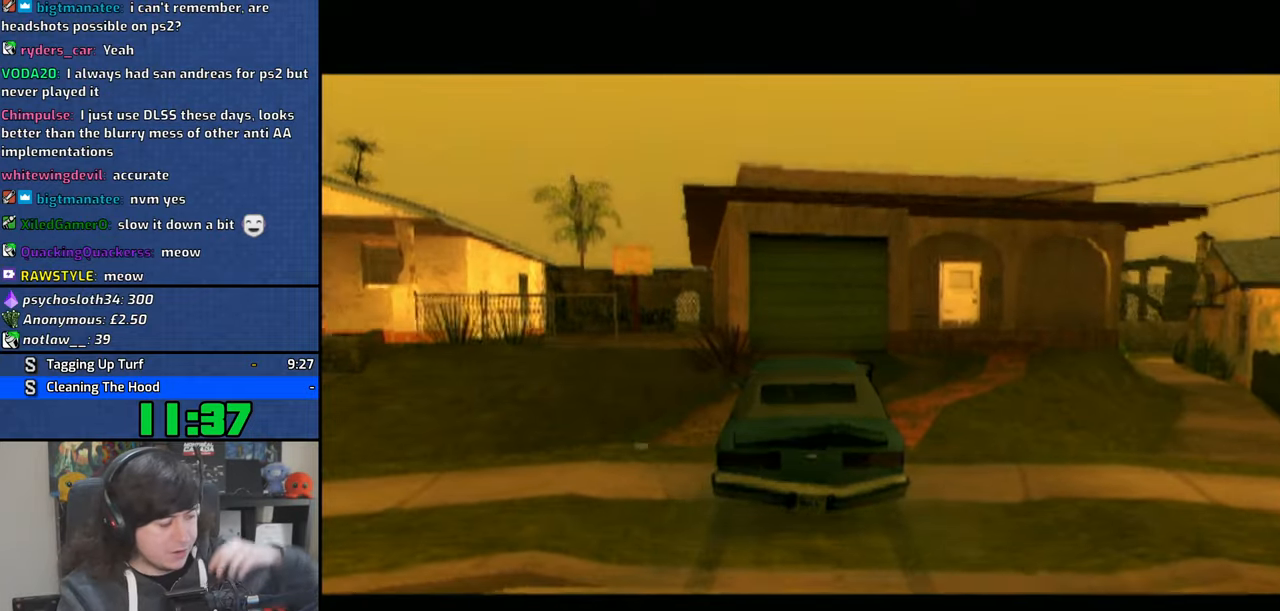
{"buttons": [], "left_stick": "center", "right_stick": "center", "events": []}
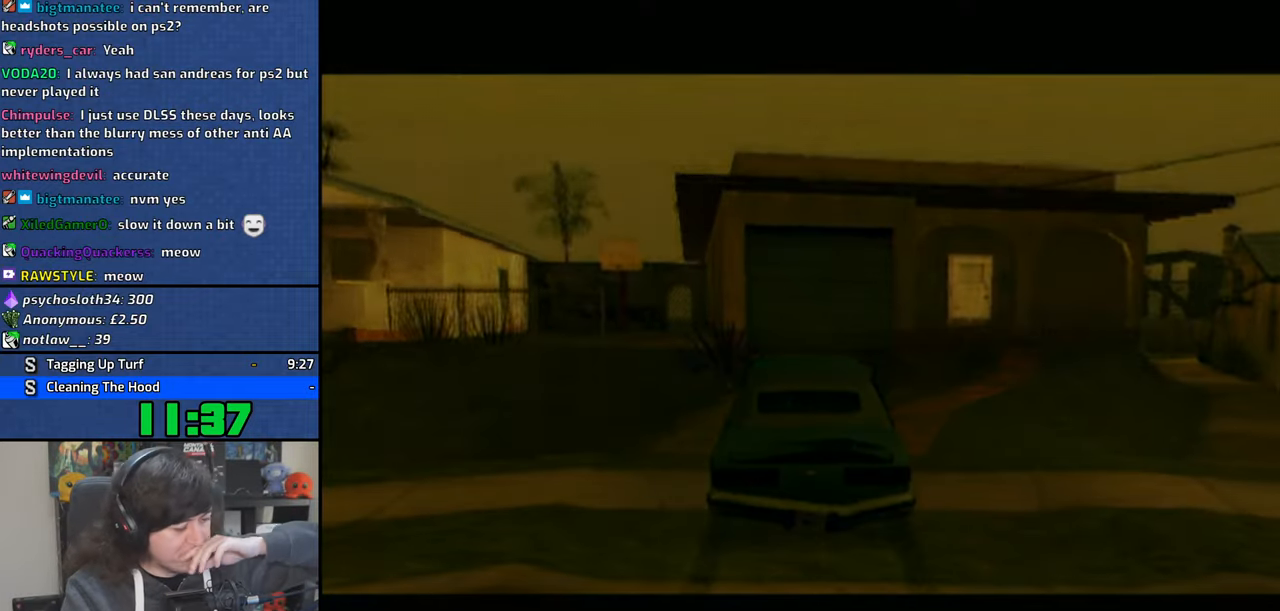
{"buttons": [], "left_stick": "center", "right_stick": "center", "events": [[333, "CROSS", "down"], [483, "CROSS", "up"]]}
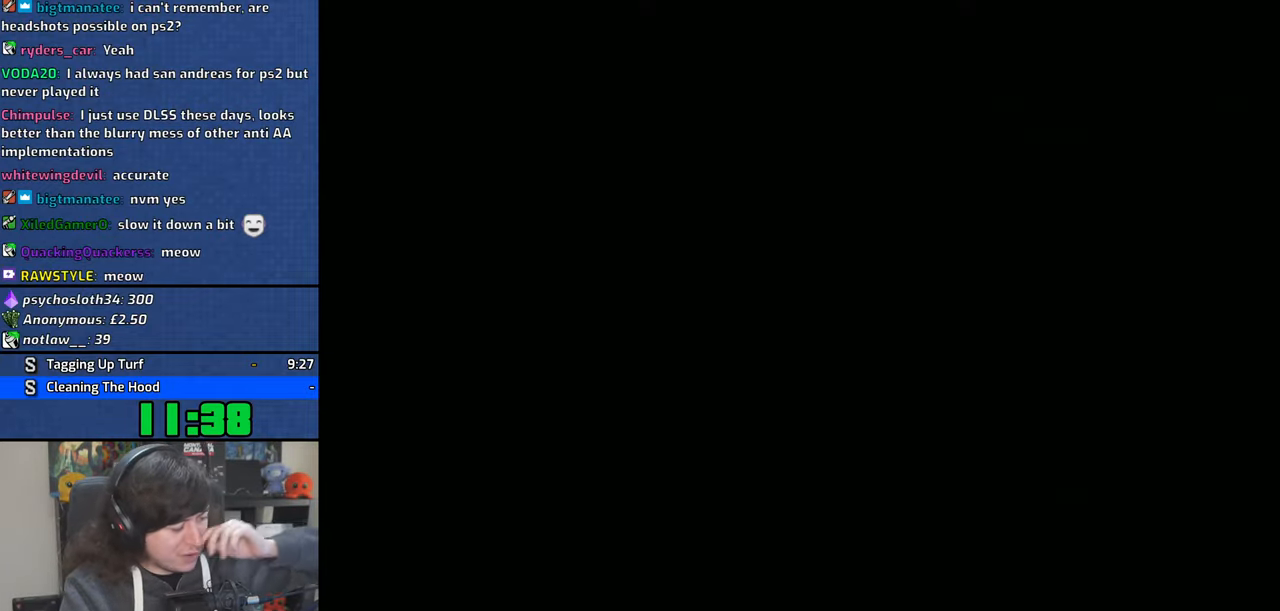
{"buttons": ["CROSS"], "left_stick": "center", "right_stick": "center", "events": [[33, "CROSS", "down"], [183, "CROSS", "up"], [216, "CROSS", "down"], [366, "CROSS", "up"], [433, "CROSS", "down"]]}
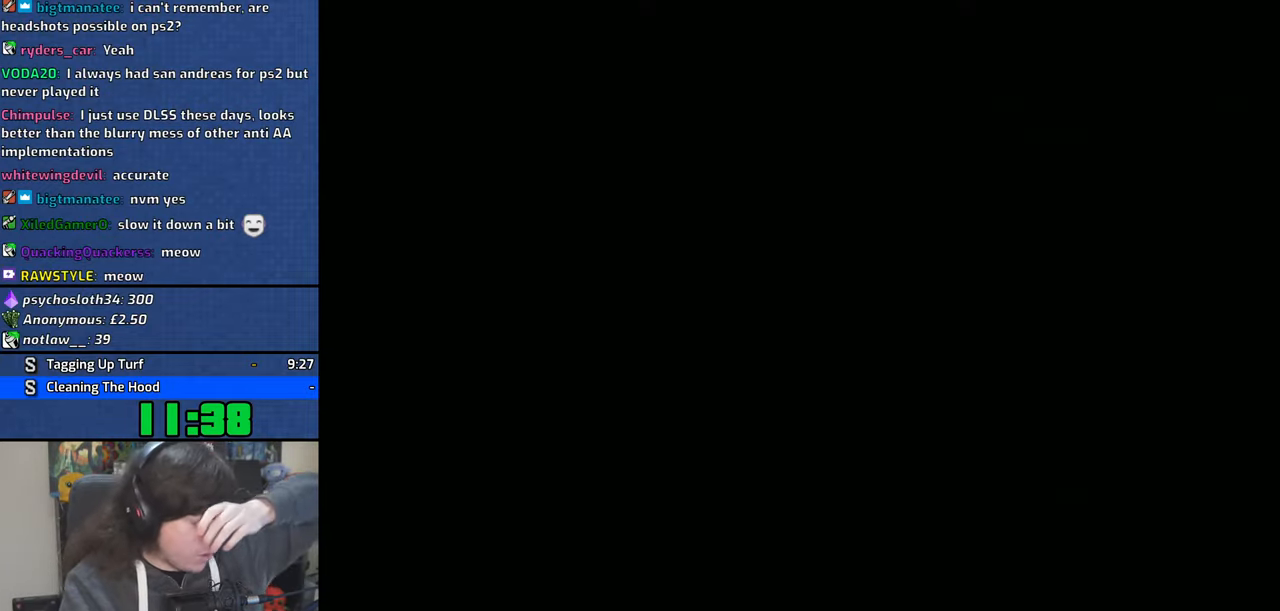
{"buttons": [], "left_stick": "center", "right_stick": "center", "events": [[50, "CROSS", "up"], [150, "CROSS", "down"], [250, "CROSS", "up"], [333, "CROSS", "down"], [450, "CROSS", "up"]]}
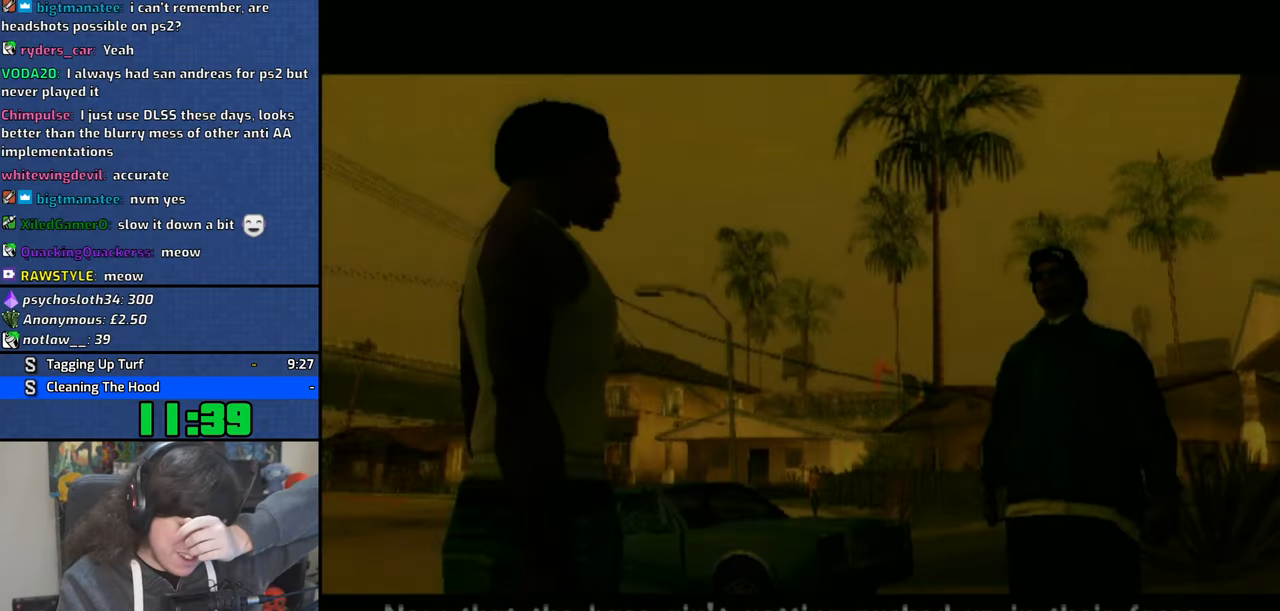
{"buttons": ["CROSS"], "left_stick": "center", "right_stick": "center", "events": [[50, "CROSS", "down"], [150, "CROSS", "up"], [250, "CROSS", "down"], [366, "CROSS", "up"], [466, "CROSS", "down"]]}